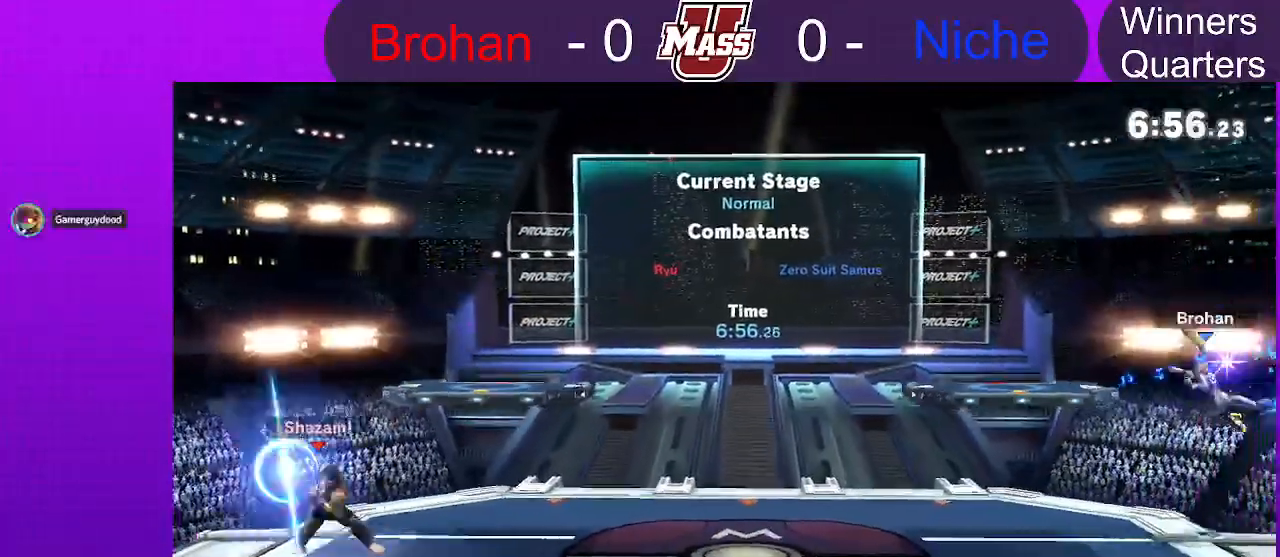
Gameplay with a controller (Nintendo layout); each line is a JSON object with the inputs held at the frame after it. "events" lists button and stick changes between this image and that frame as [ms after this image, input, new state], when the widget could be followed in between. Not read: DPAD_DOWN DPAD_UP L3 R3.
{"buttons": [], "left_stick": "center", "right_stick": "center", "events": [[317, "L1", "down"], [367, "L1", "up"]]}
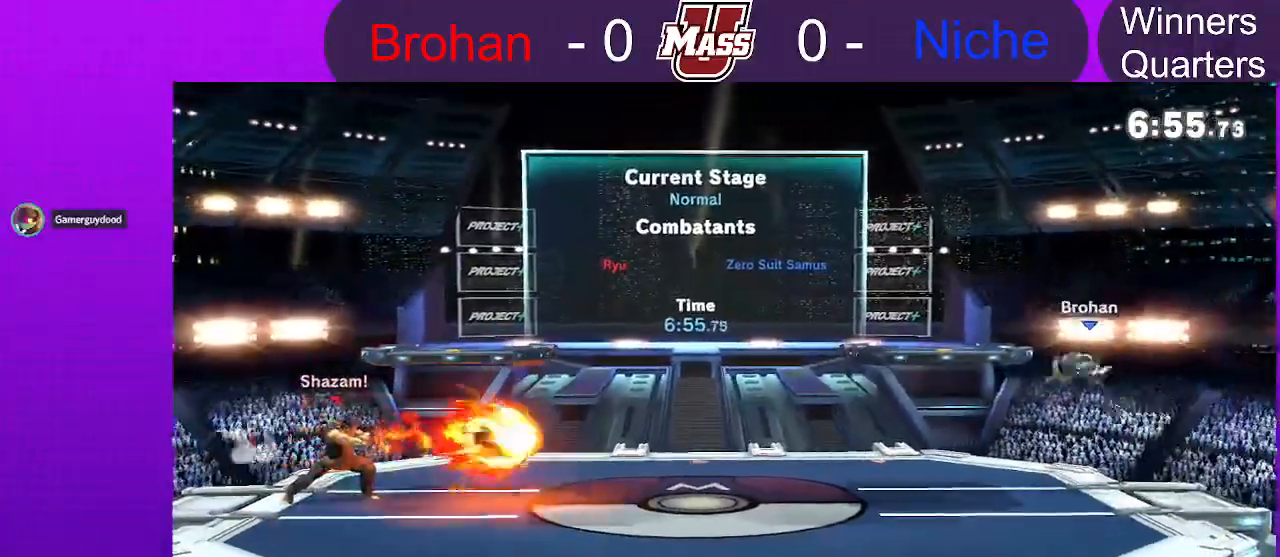
{"buttons": [], "left_stick": "center", "right_stick": "center"}
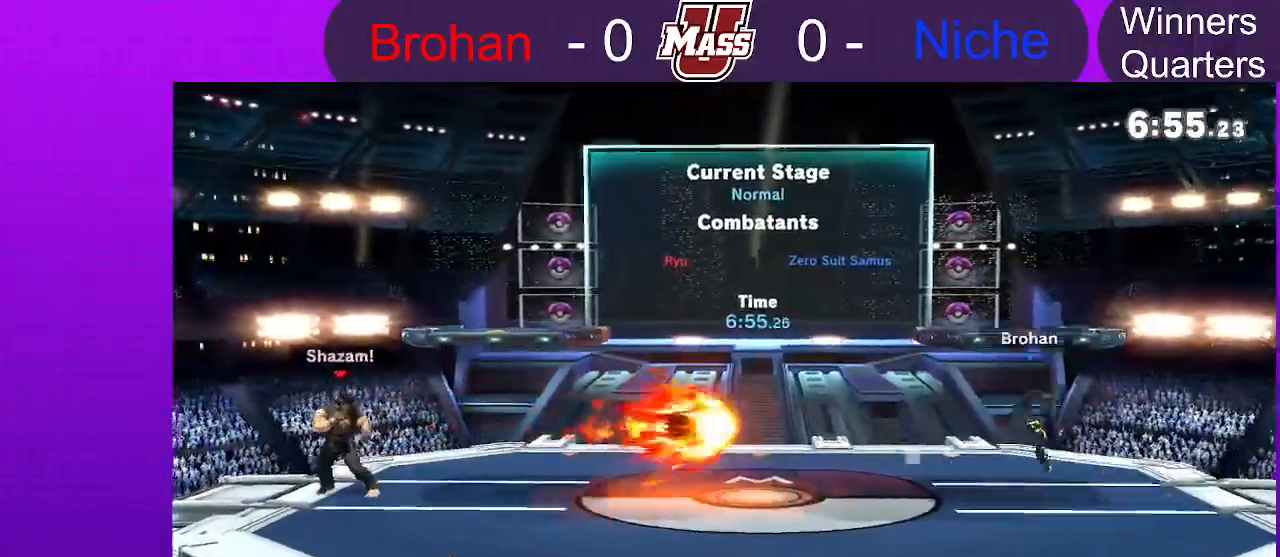
{"buttons": [], "left_stick": "center", "right_stick": "center", "events": []}
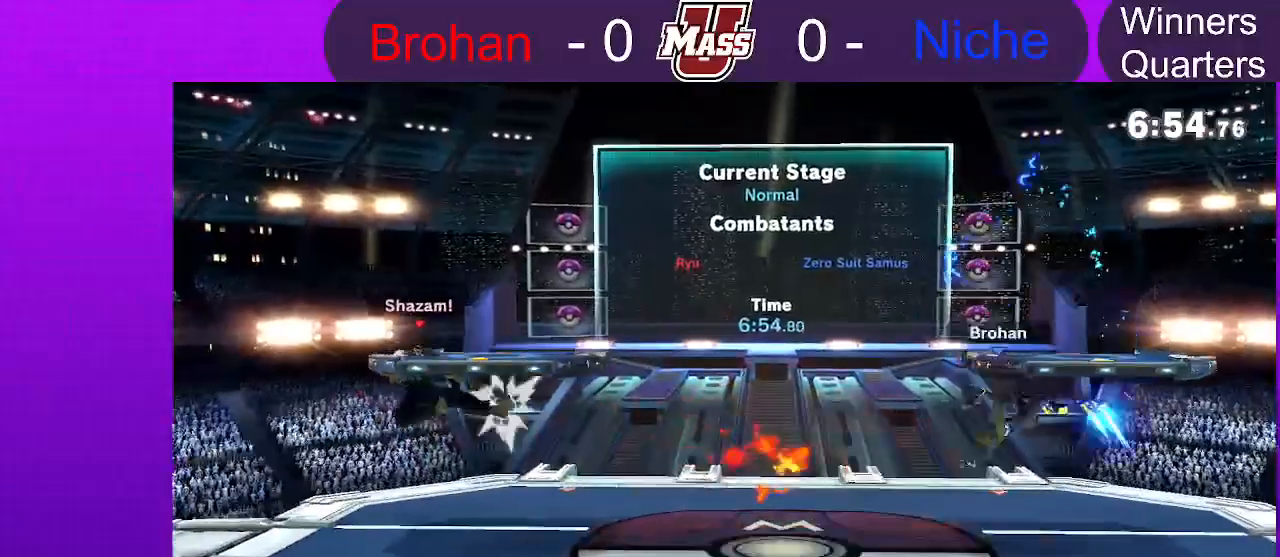
{"buttons": [], "left_stick": "center", "right_stick": "center", "events": []}
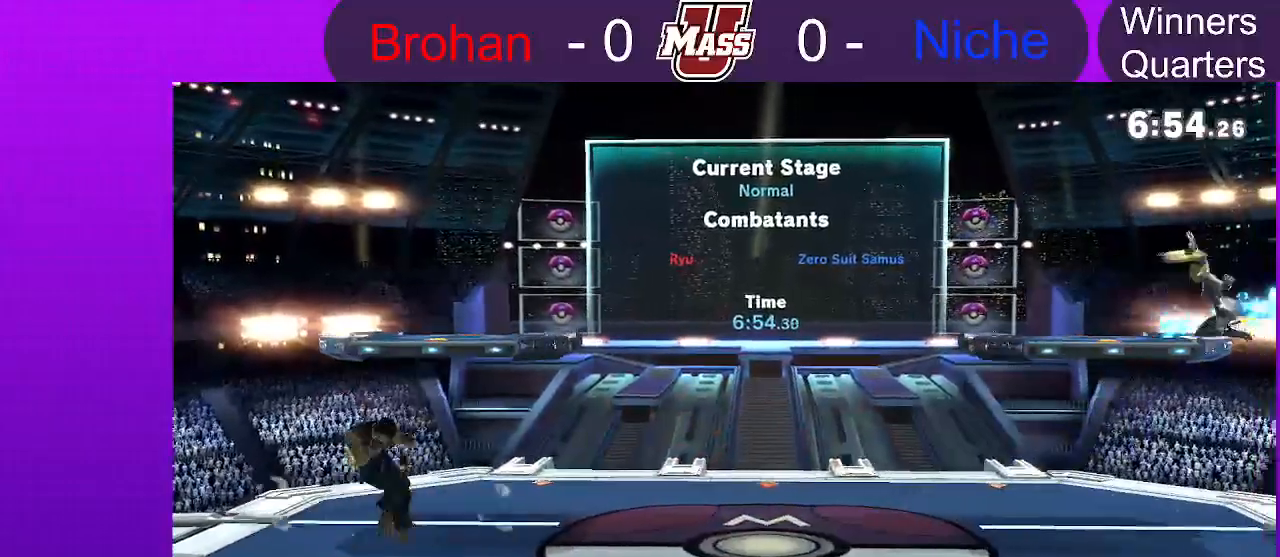
{"buttons": [], "left_stick": "center", "right_stick": "center", "events": []}
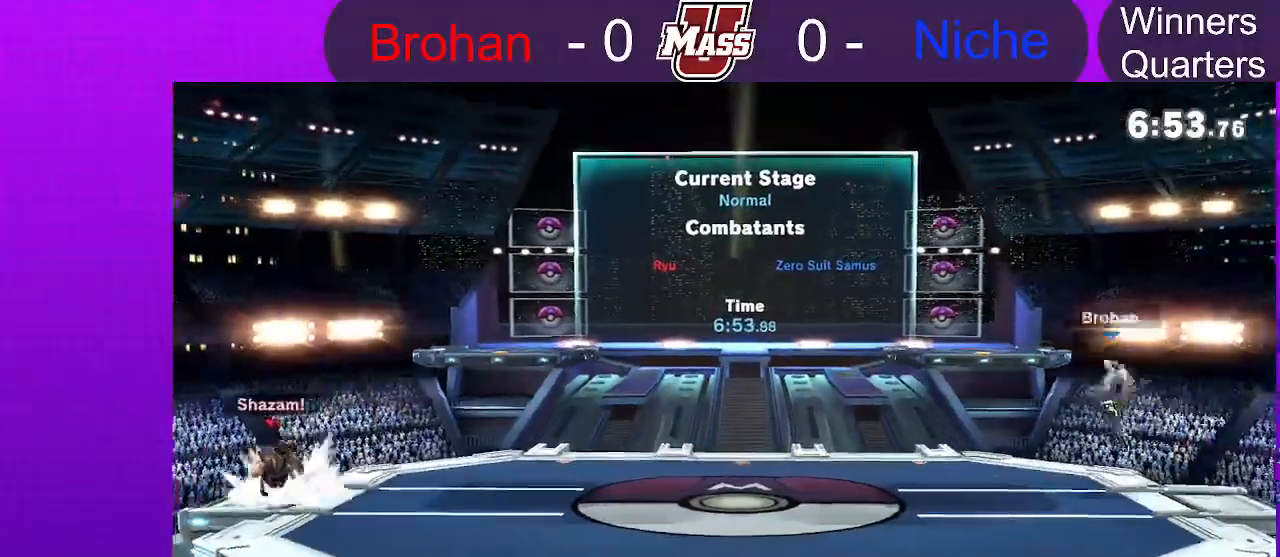
{"buttons": [], "left_stick": "center", "right_stick": "center", "events": []}
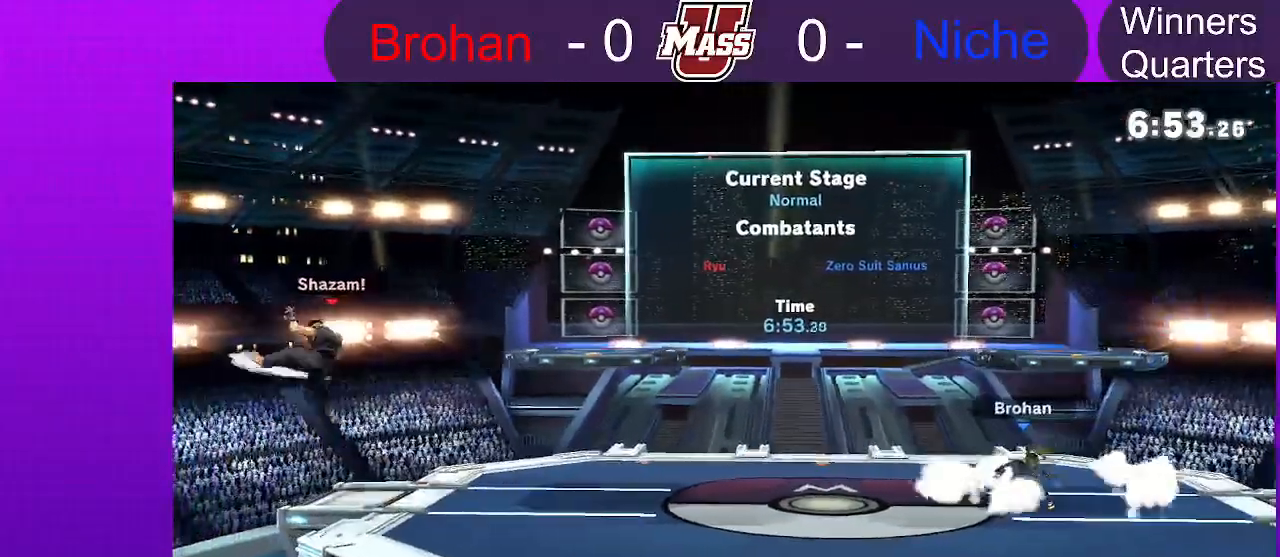
{"buttons": [], "left_stick": "center", "right_stick": "center", "events": []}
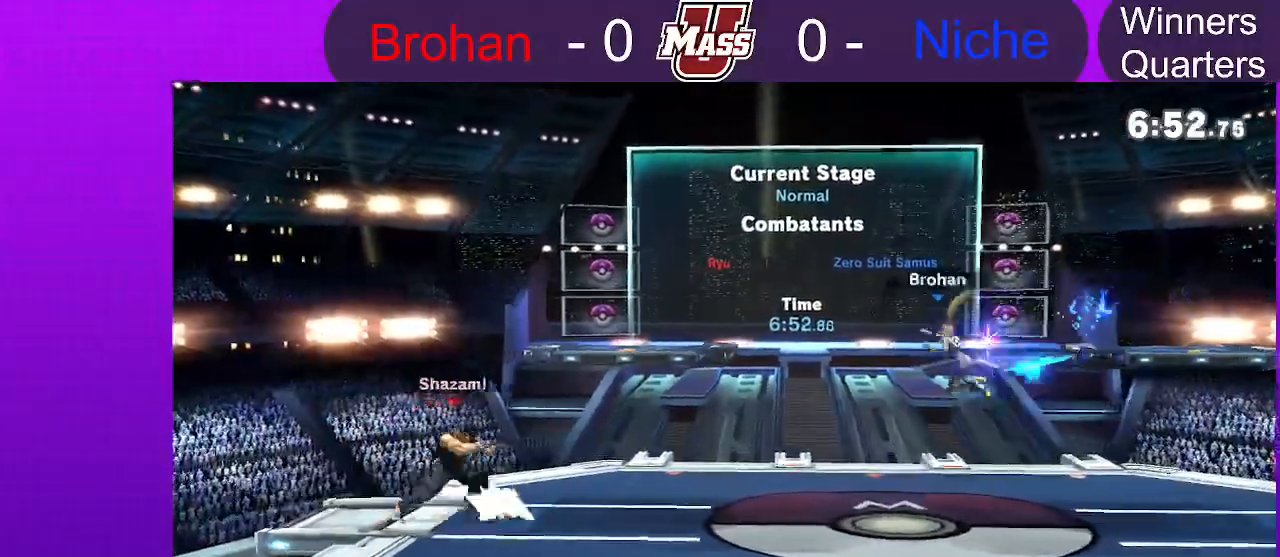
{"buttons": [], "left_stick": "center", "right_stick": "center", "events": [[383, "B", "down"], [467, "B", "up"]]}